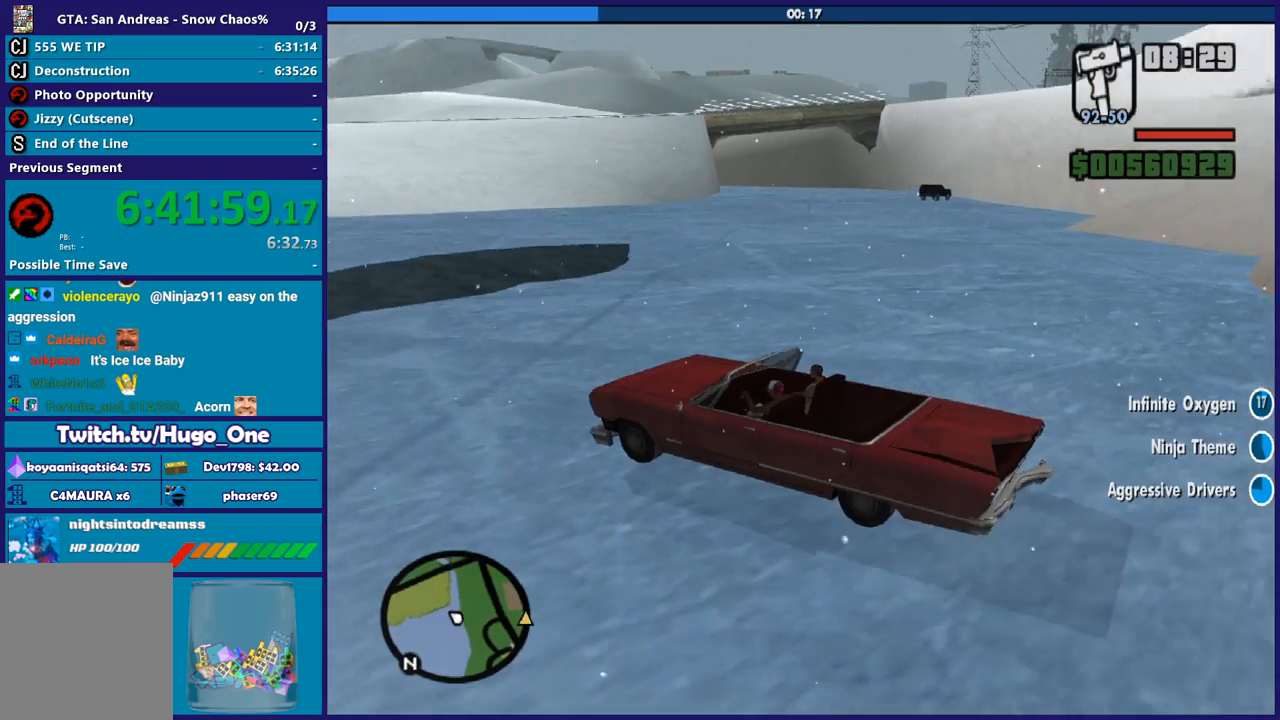
Gameplay with a controller (Xbox layout); each line is a JSON object with the inputs held at the frame after it. "button_events" lists button changes between this image and that frame as [ms after this image, input, new state], when the widget could be followed in between (sticks are given only as held states).
{"buttons": [], "left_stick": "down-left", "right_stick": "right", "button_events": [[300, "R2", "up"]]}
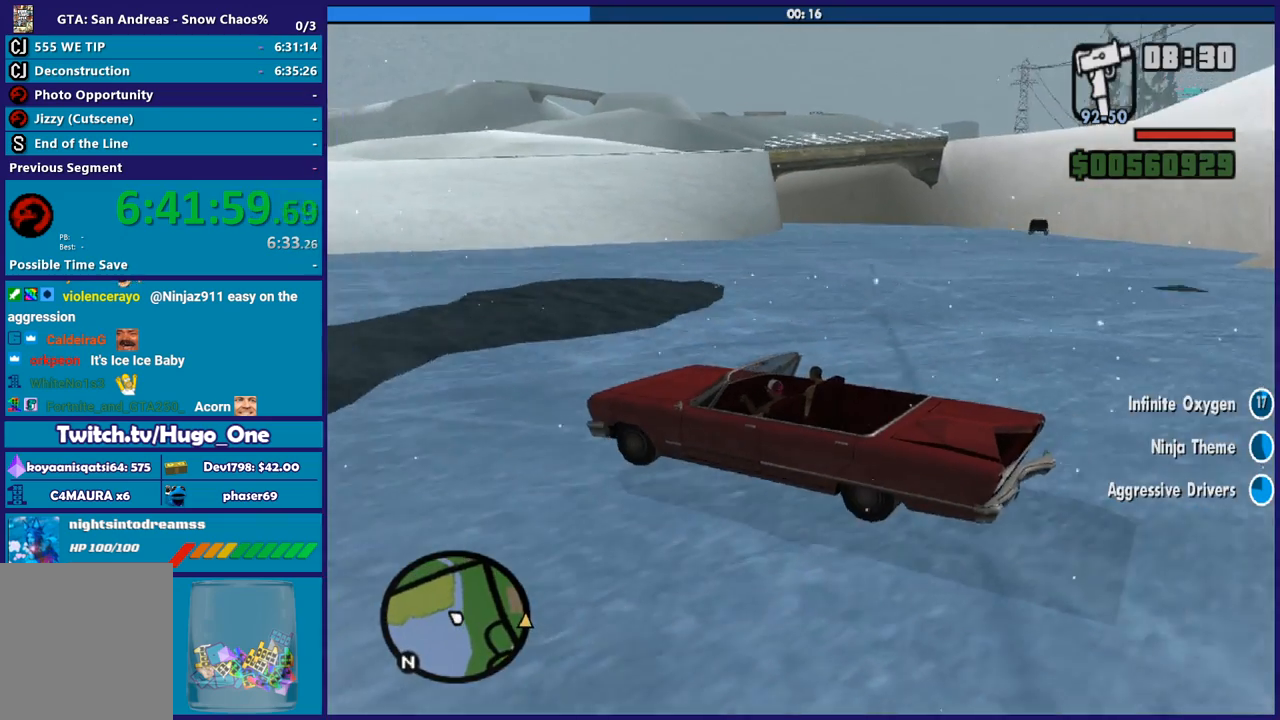
{"buttons": ["R2"], "left_stick": "right", "right_stick": "down-left", "button_events": [[167, "R2", "down"]]}
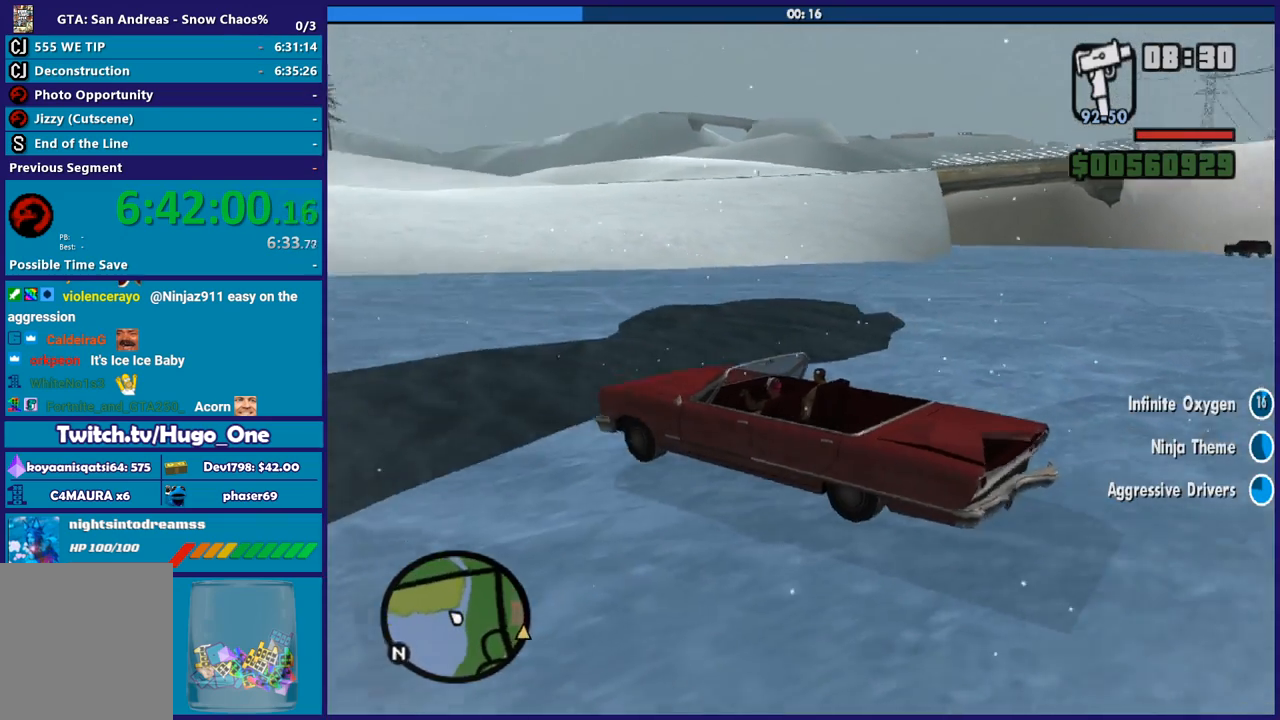
{"buttons": ["R2"], "left_stick": "center", "right_stick": "center", "button_events": []}
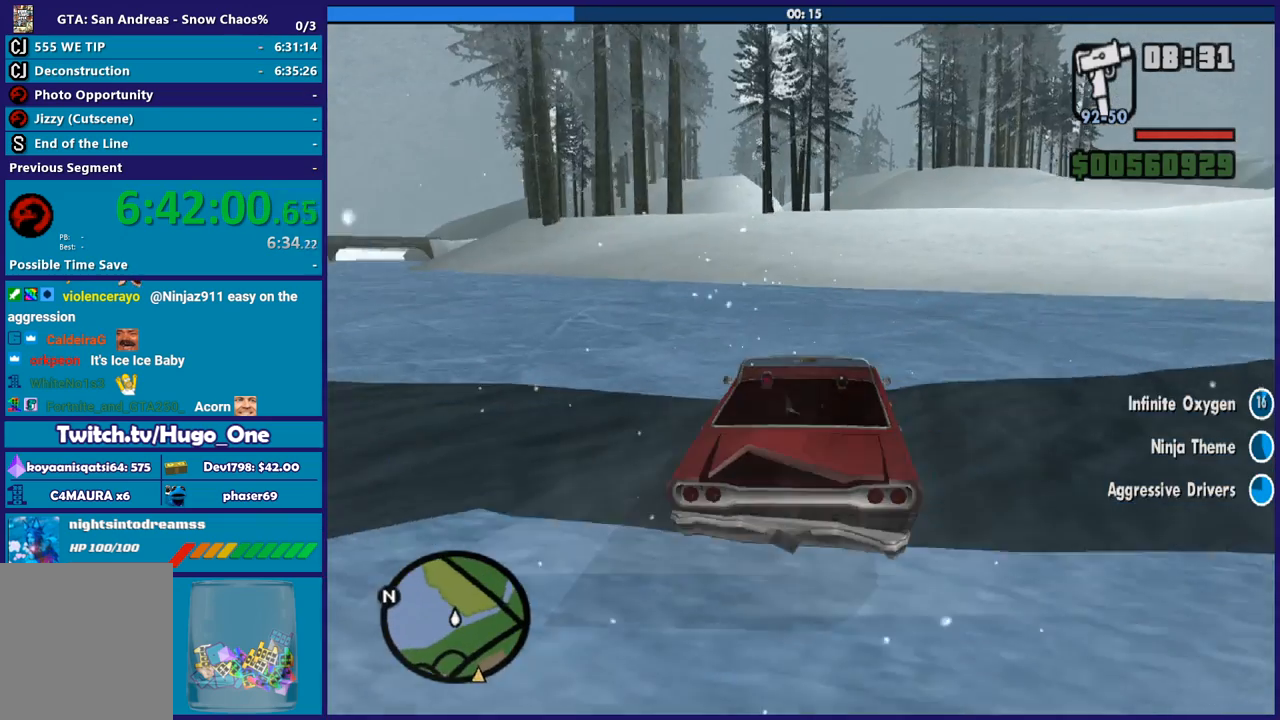
{"buttons": ["R2"], "left_stick": "center", "right_stick": "down-right", "button_events": []}
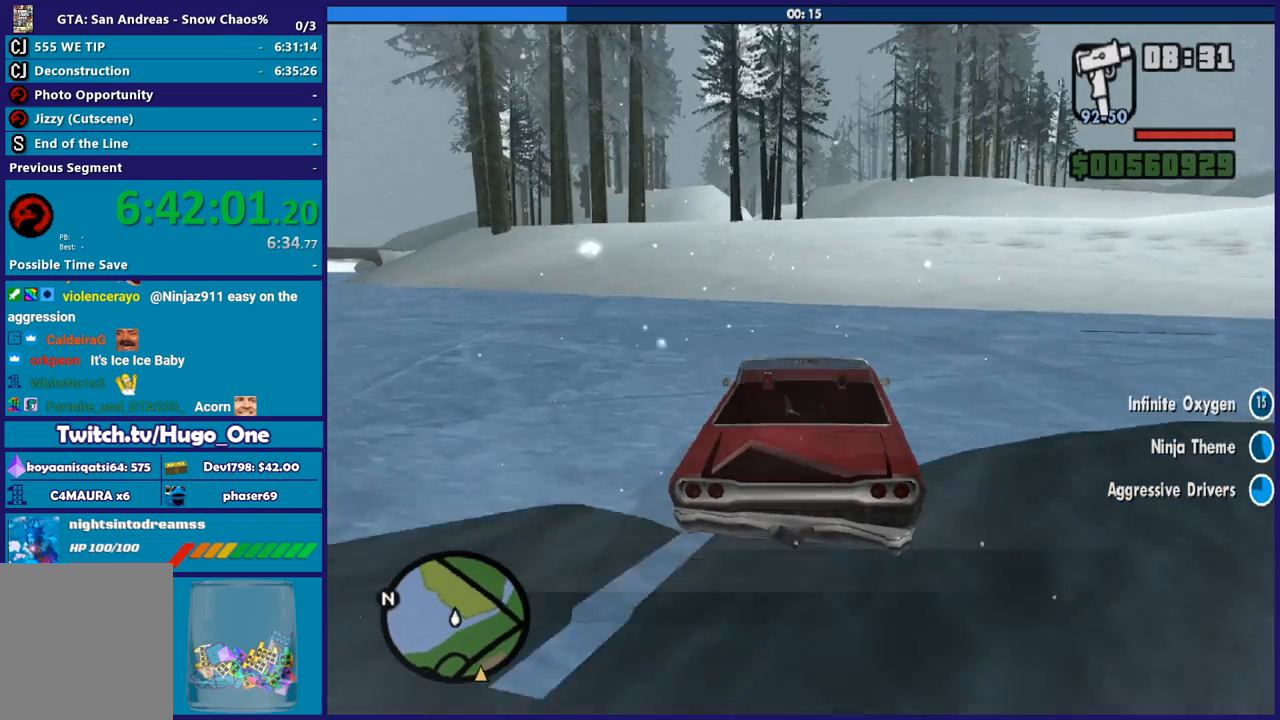
{"buttons": ["R2"], "left_stick": "center", "right_stick": "right", "button_events": []}
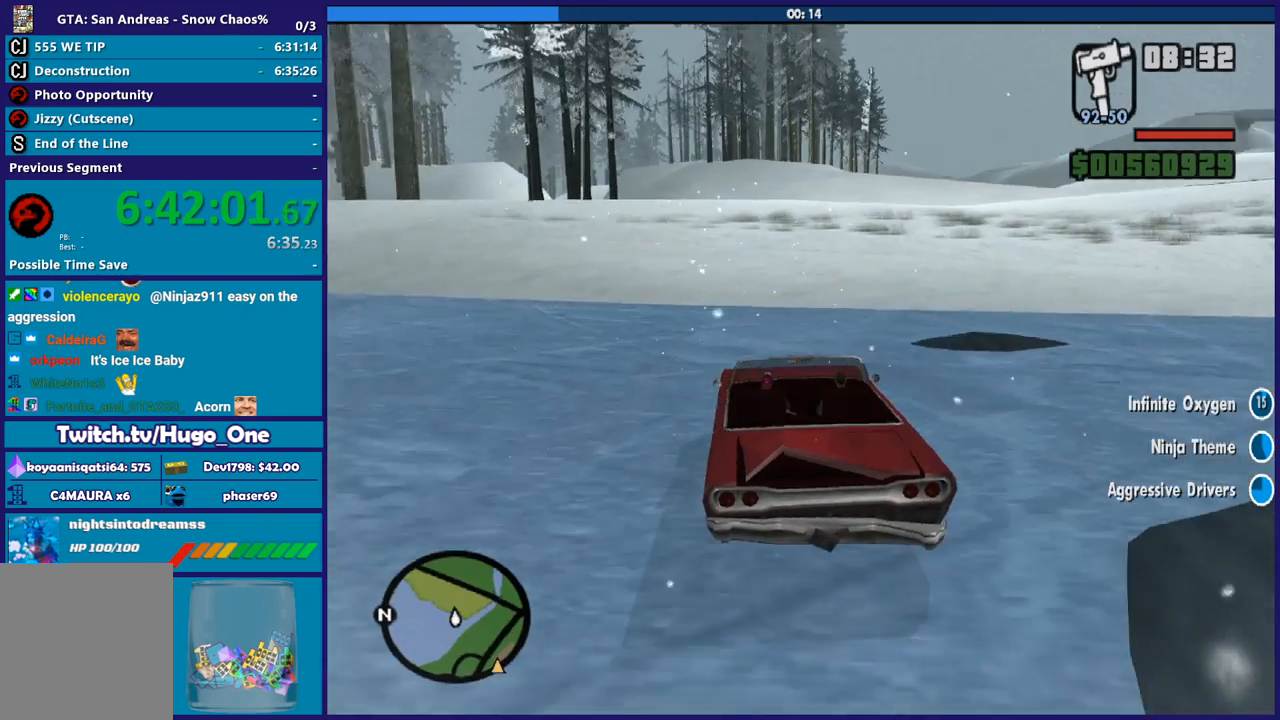
{"buttons": ["R2"], "left_stick": "center", "right_stick": "right", "button_events": []}
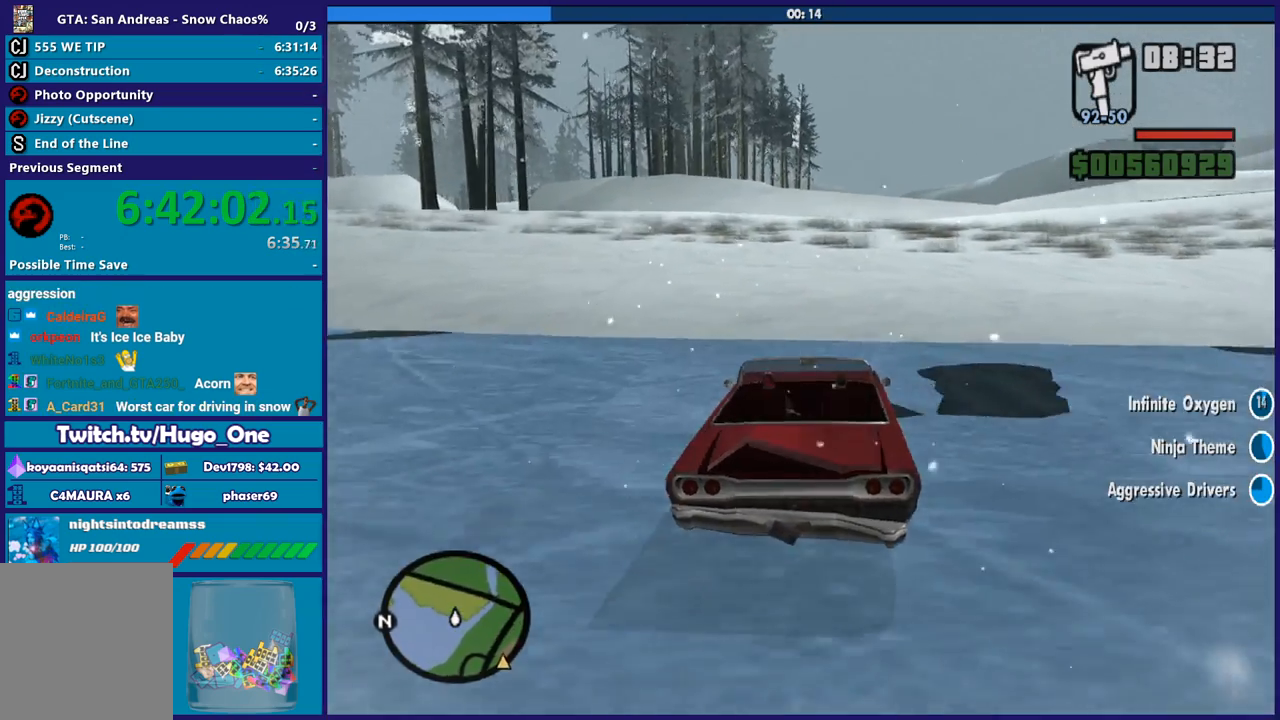
{"buttons": ["R2"], "left_stick": "left", "right_stick": "down-right", "button_events": []}
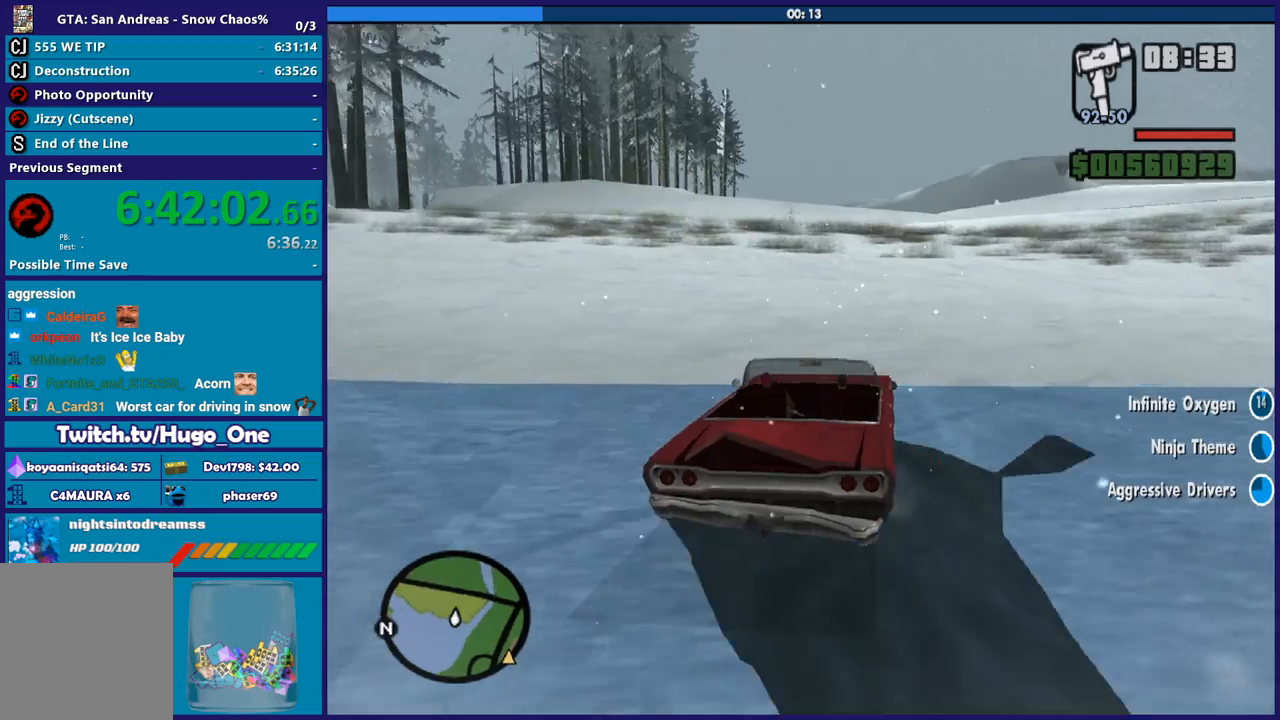
{"buttons": ["R2"], "left_stick": "left", "right_stick": "right", "button_events": []}
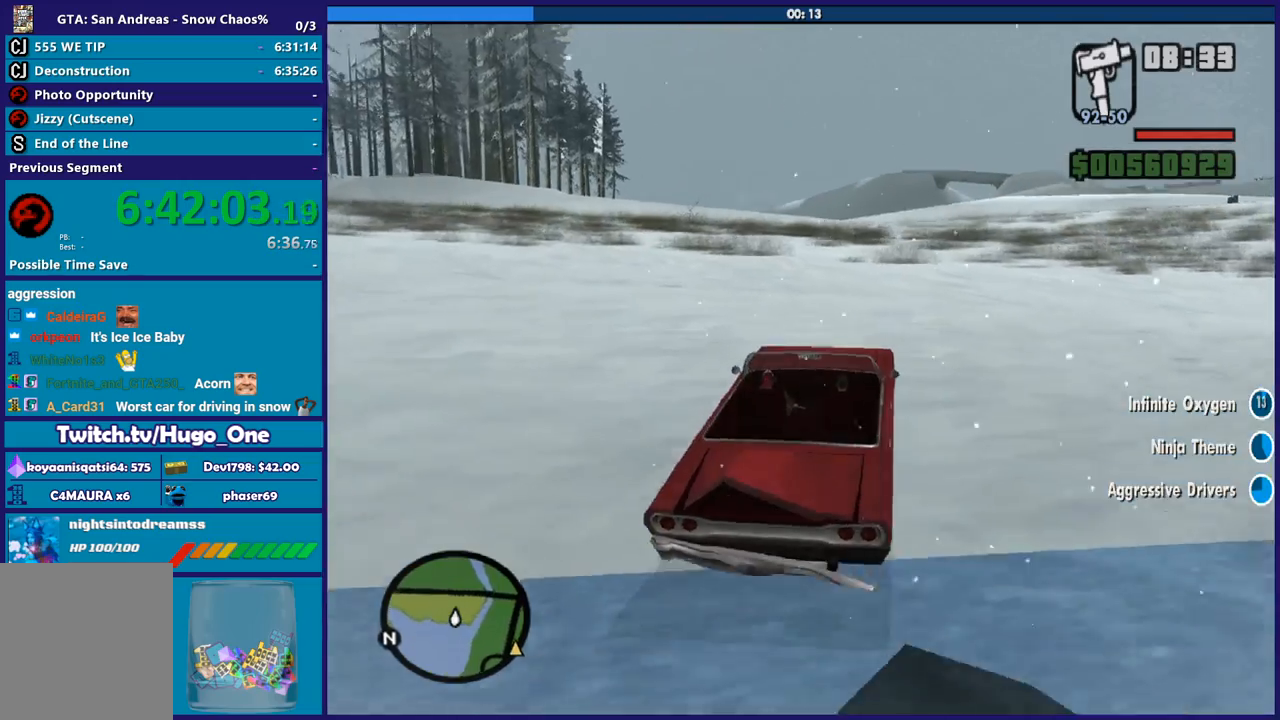
{"buttons": ["R2"], "left_stick": "right", "right_stick": "center", "button_events": [[267, "L3", "down"], [367, "L3", "up"]]}
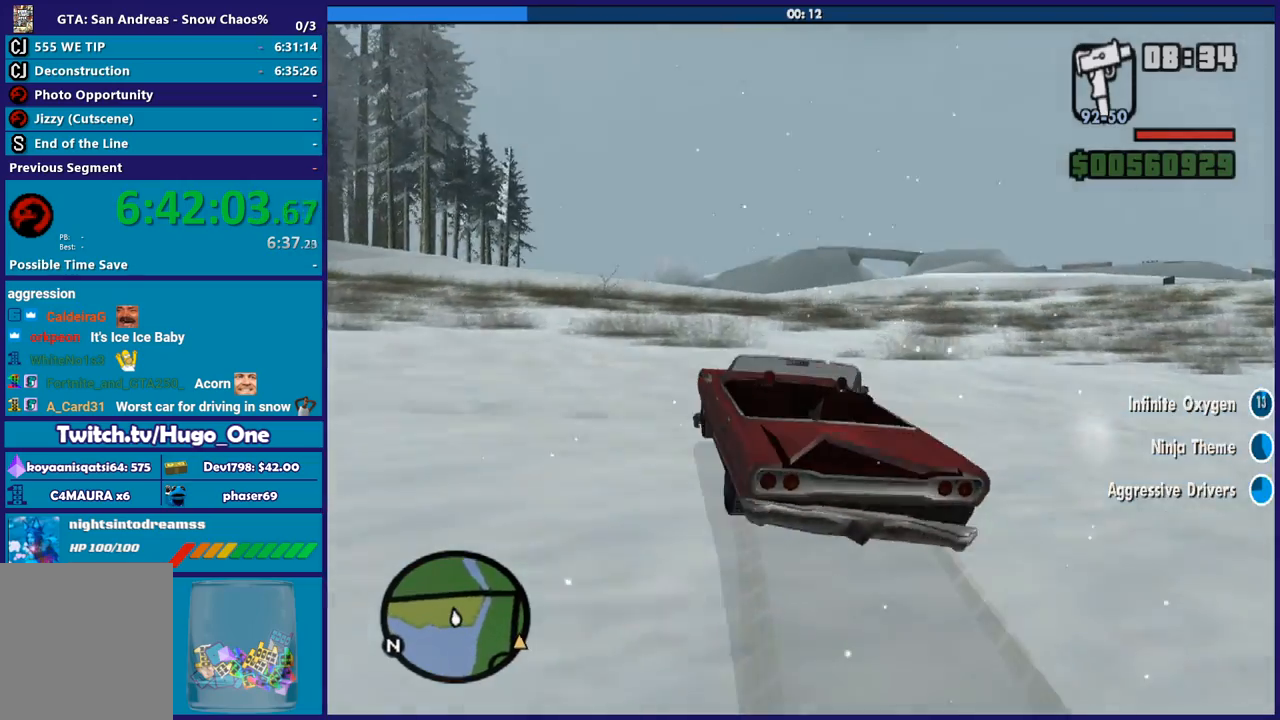
{"buttons": ["R2"], "left_stick": "right", "right_stick": "center", "button_events": []}
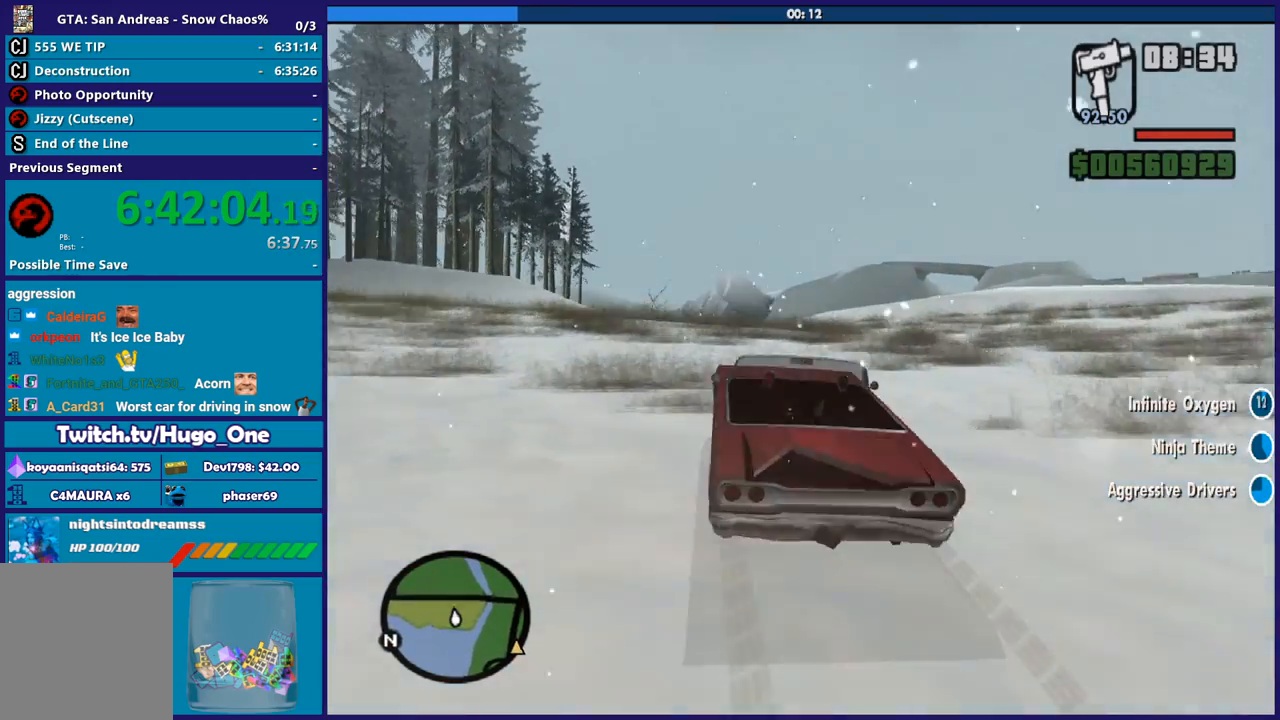
{"buttons": ["R2"], "left_stick": "left", "right_stick": "down-right", "button_events": []}
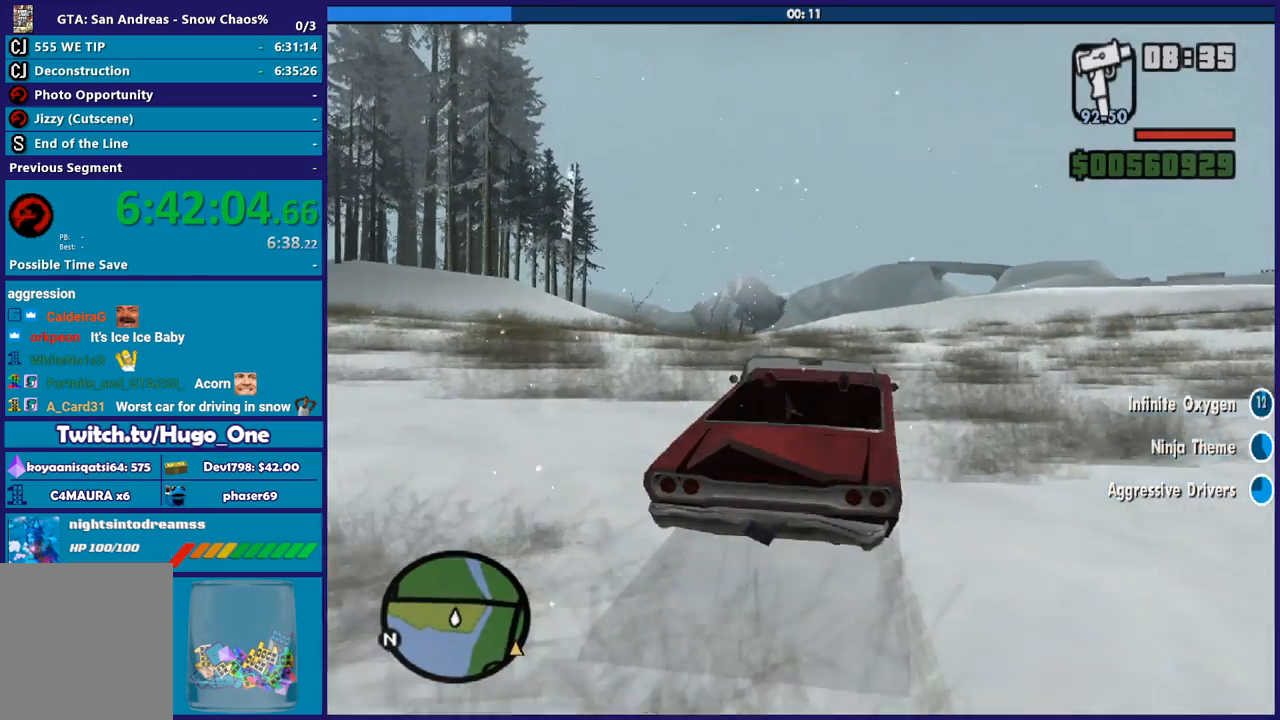
{"buttons": ["R2"], "left_stick": "center", "right_stick": "down-right", "button_events": []}
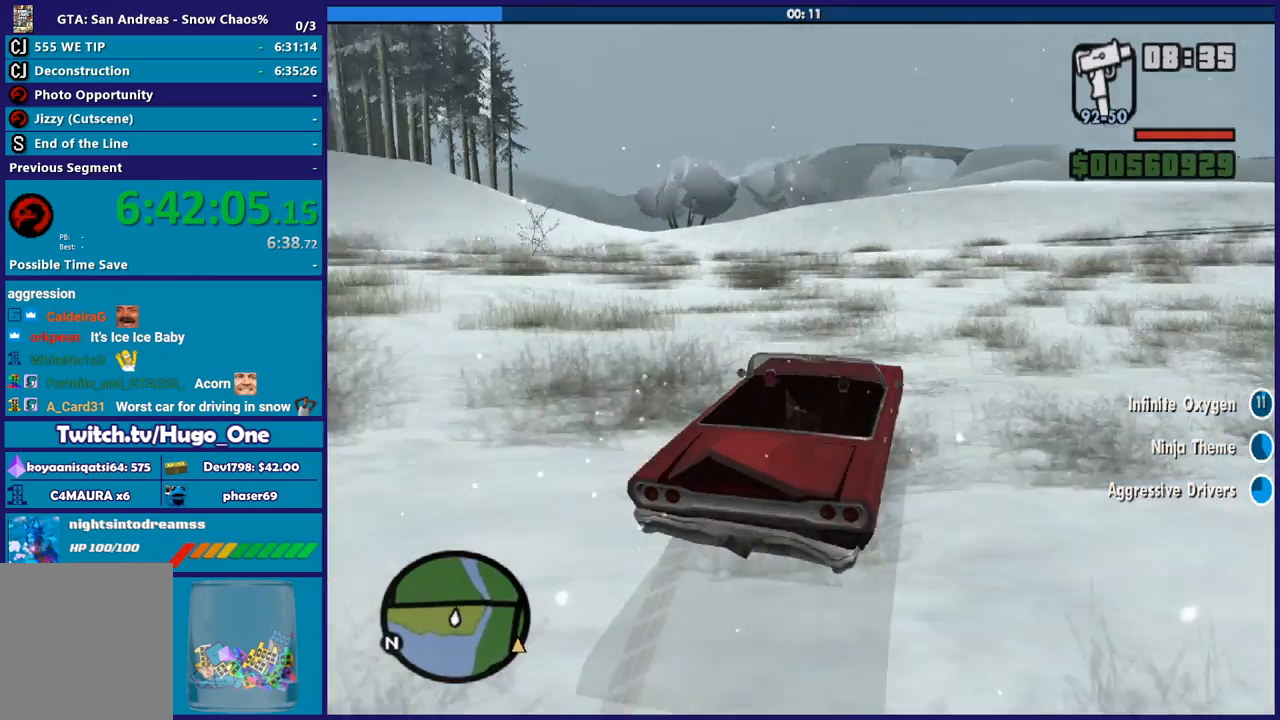
{"buttons": ["R2"], "left_stick": "left", "right_stick": "down-right", "button_events": []}
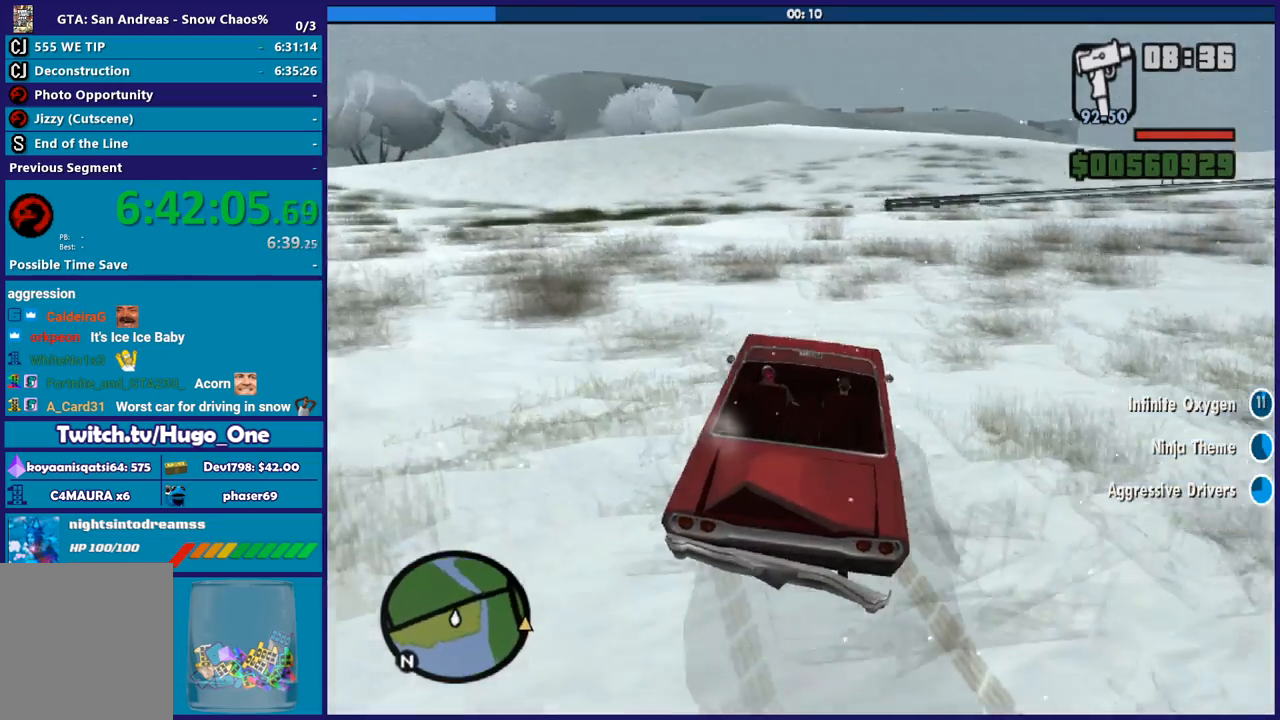
{"buttons": ["R2"], "left_stick": "left", "right_stick": "down-right", "button_events": []}
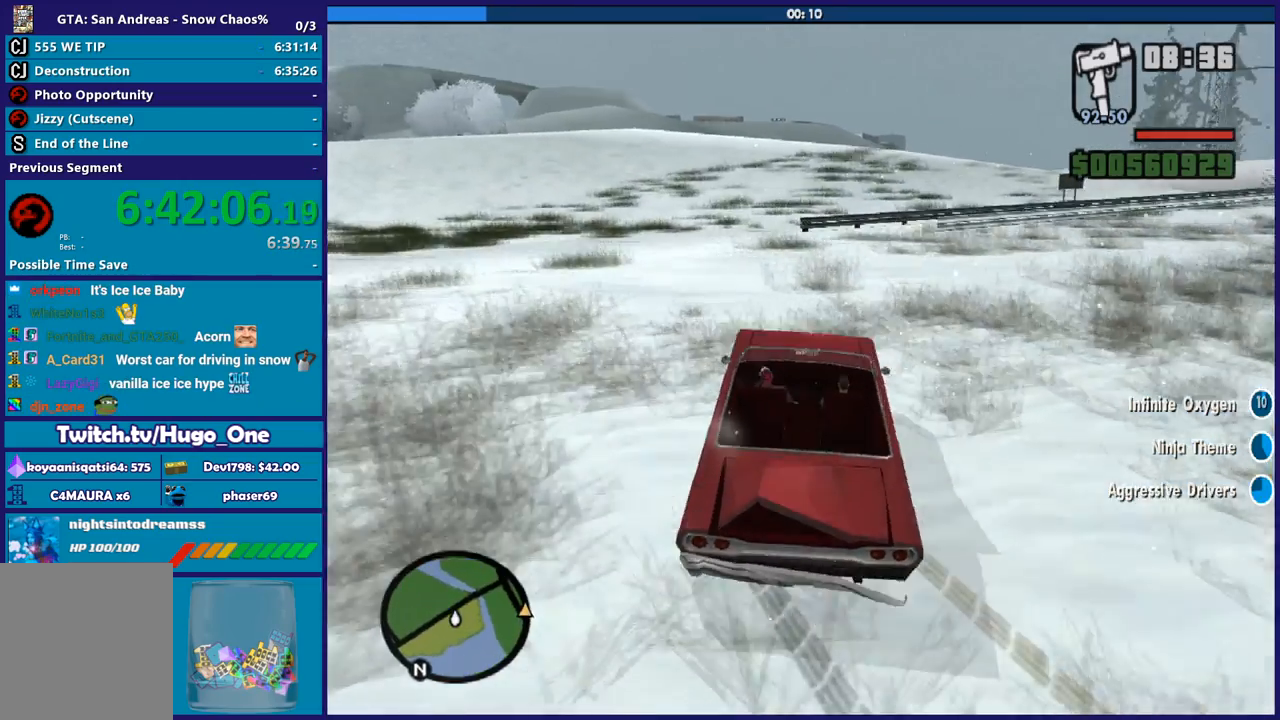
{"buttons": [], "left_stick": "right", "right_stick": "down-right", "button_events": [[367, "R2", "up"]]}
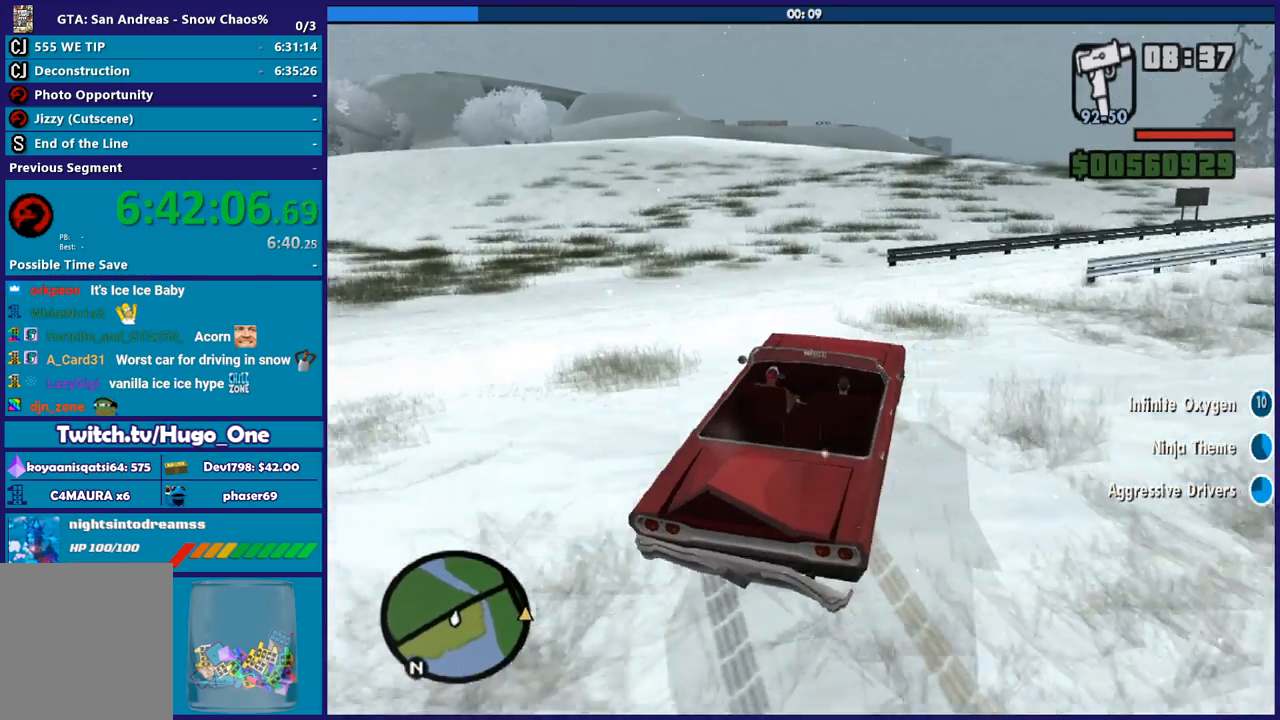
{"buttons": [], "left_stick": "right", "right_stick": "down-right", "button_events": []}
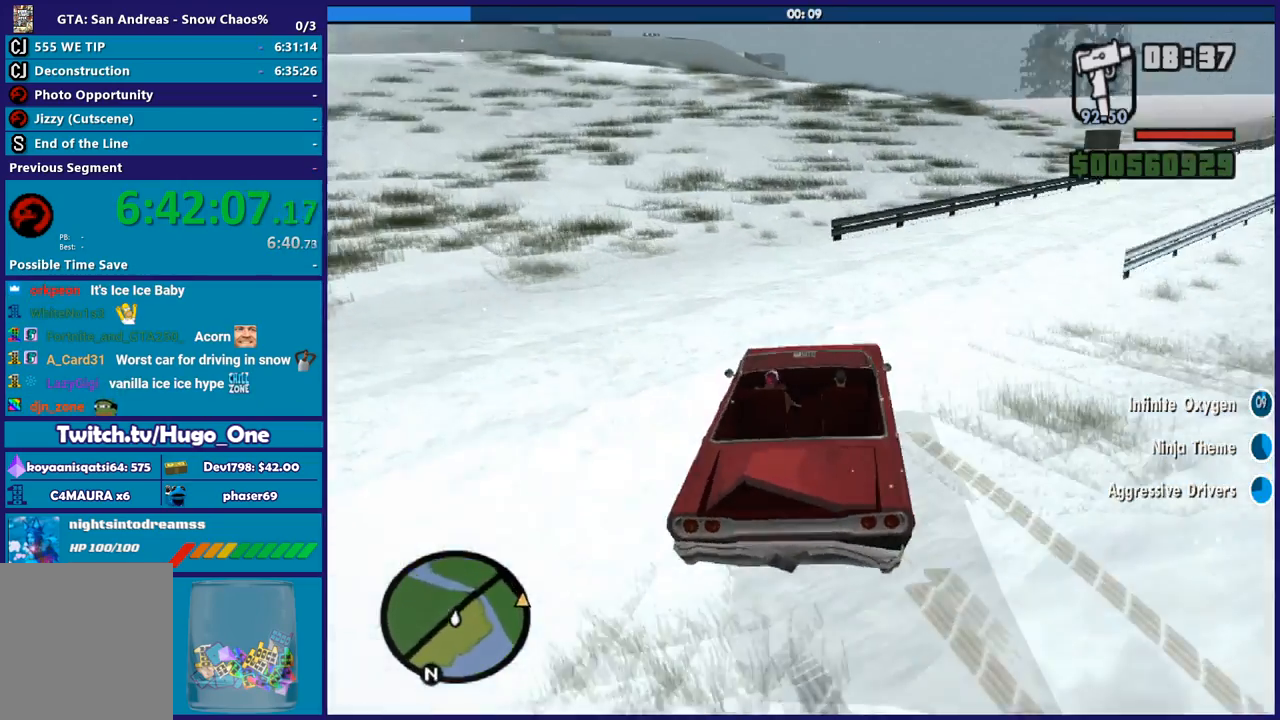
{"buttons": ["L2"], "left_stick": "right", "right_stick": "down-right", "button_events": [[200, "L2", "down"]]}
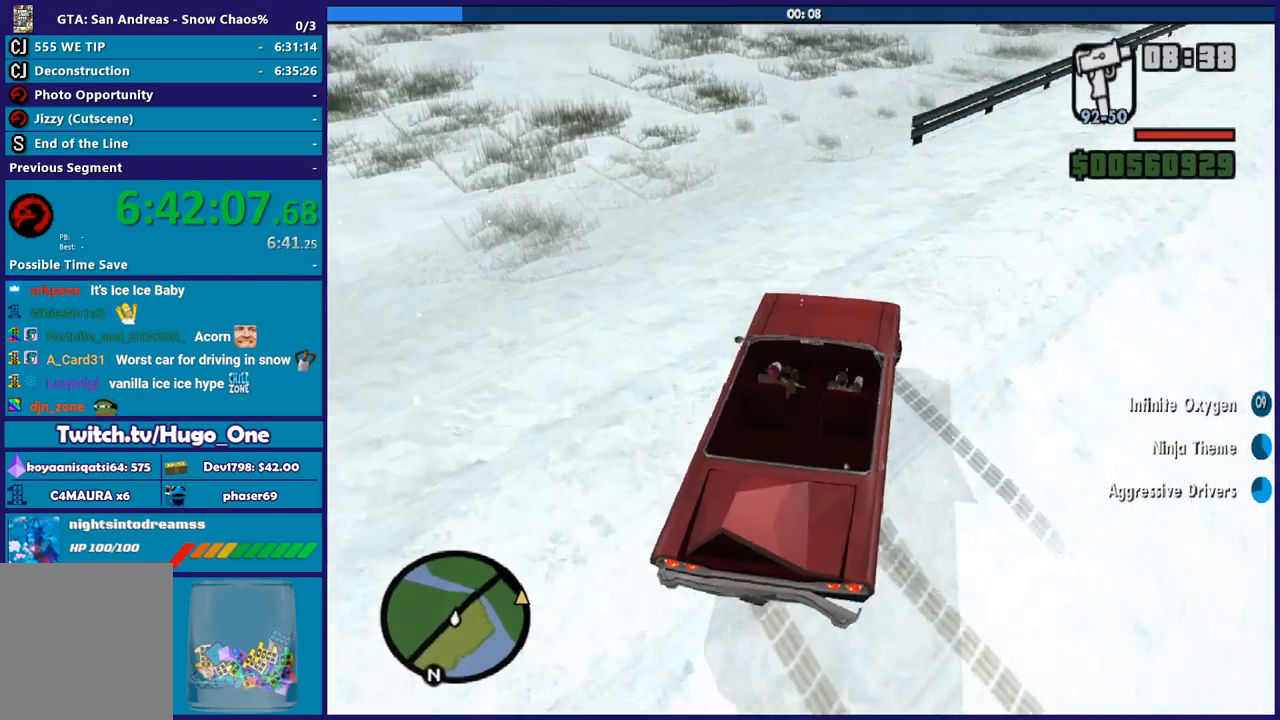
{"buttons": [], "left_stick": "right", "right_stick": "down-right", "button_events": [[401, "L2", "up"]]}
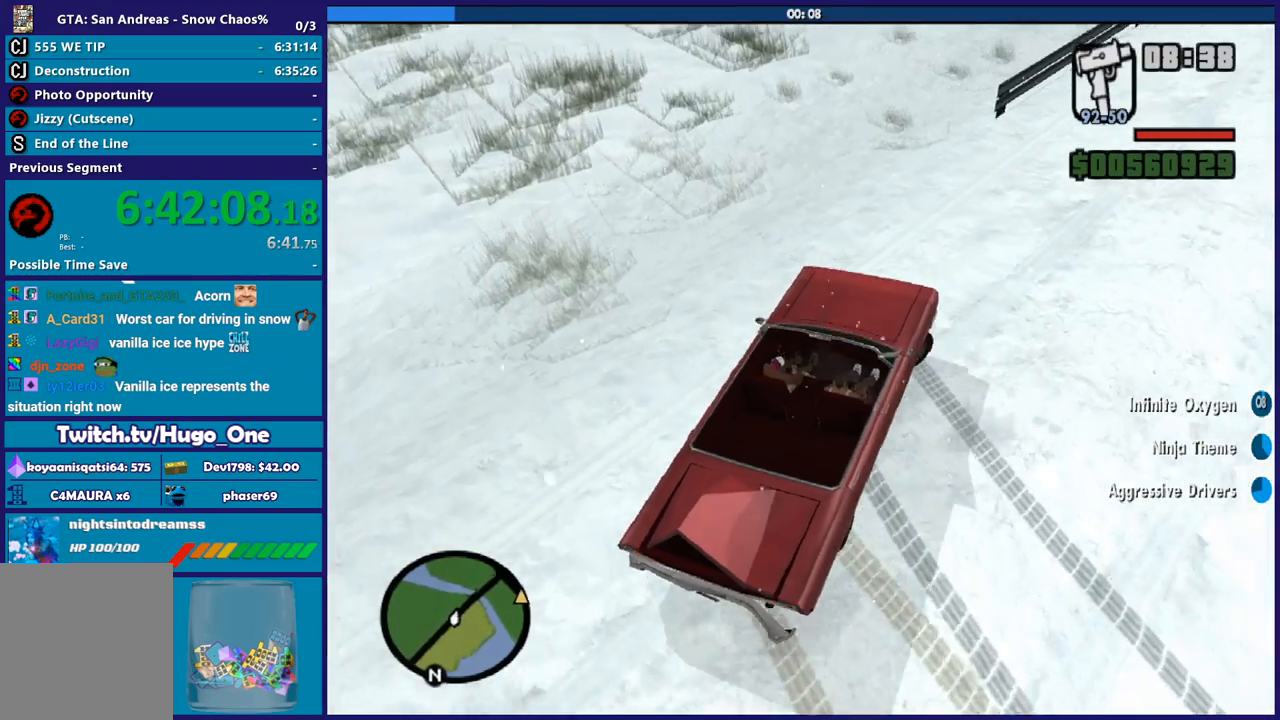
{"buttons": [], "left_stick": "right", "right_stick": "right", "button_events": []}
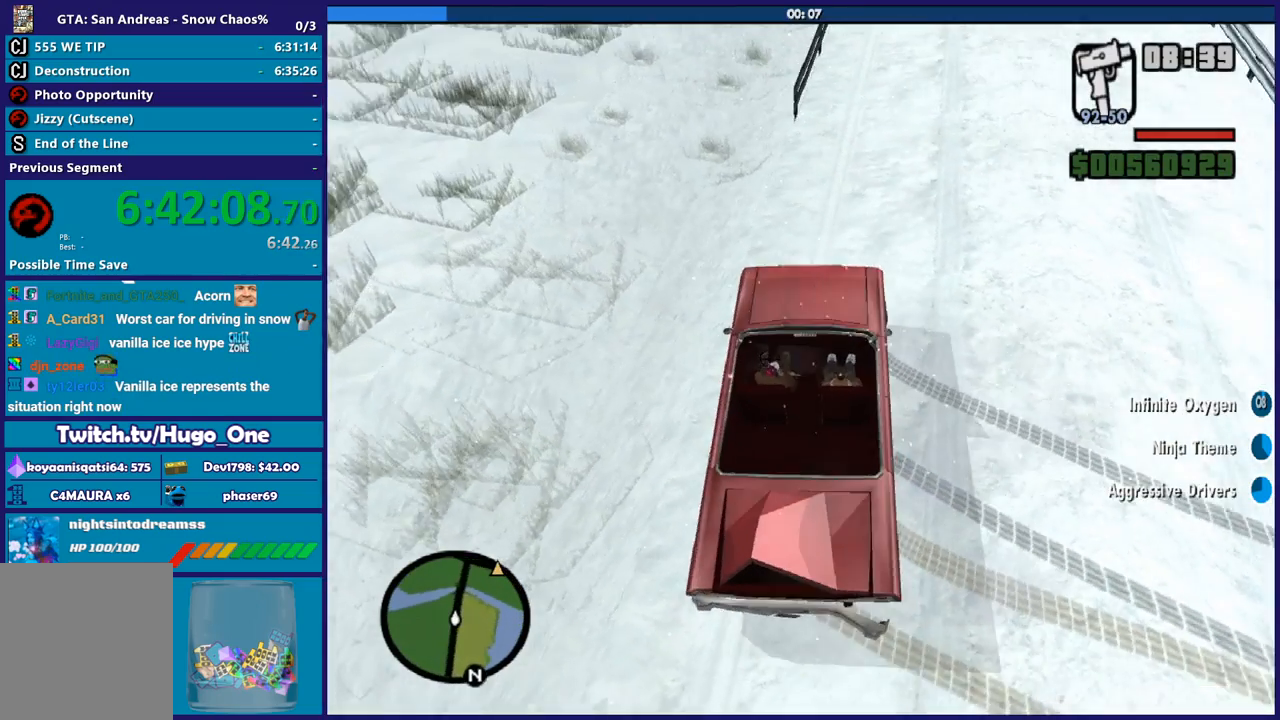
{"buttons": [], "left_stick": "center", "right_stick": "up-right", "button_events": []}
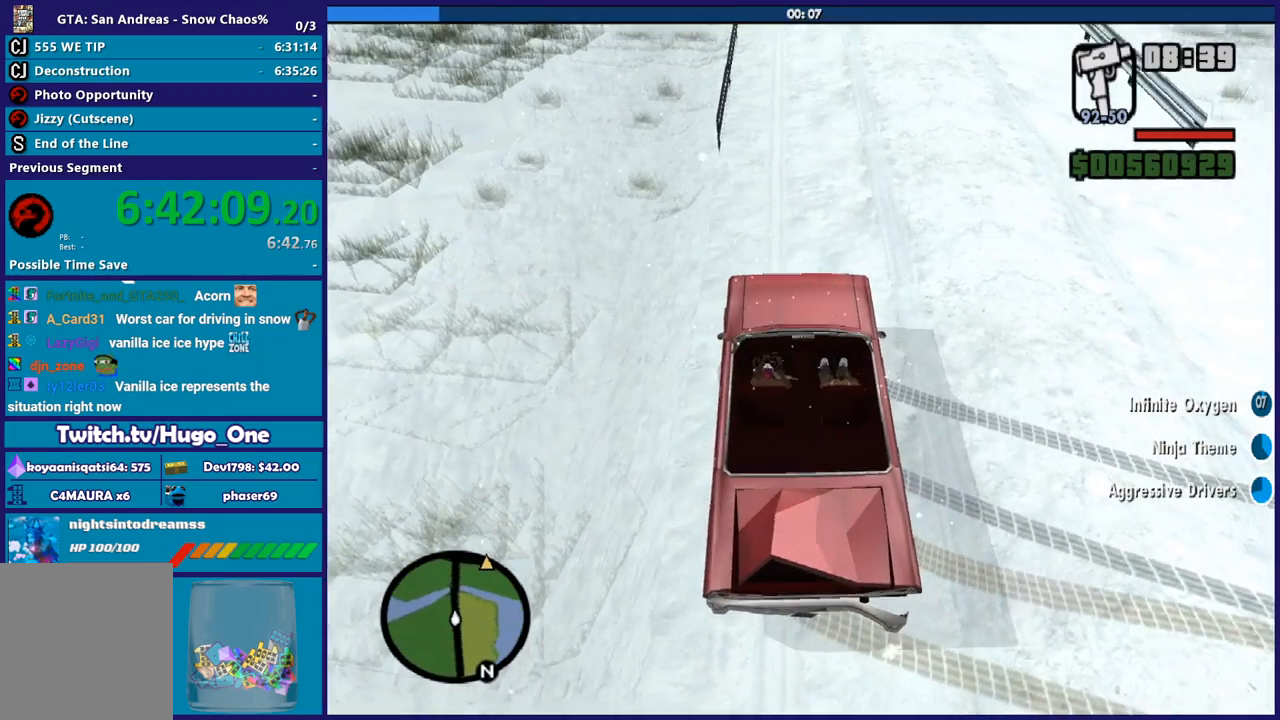
{"buttons": ["R2"], "left_stick": "center", "right_stick": "up-right", "button_events": [[67, "R2", "down"]]}
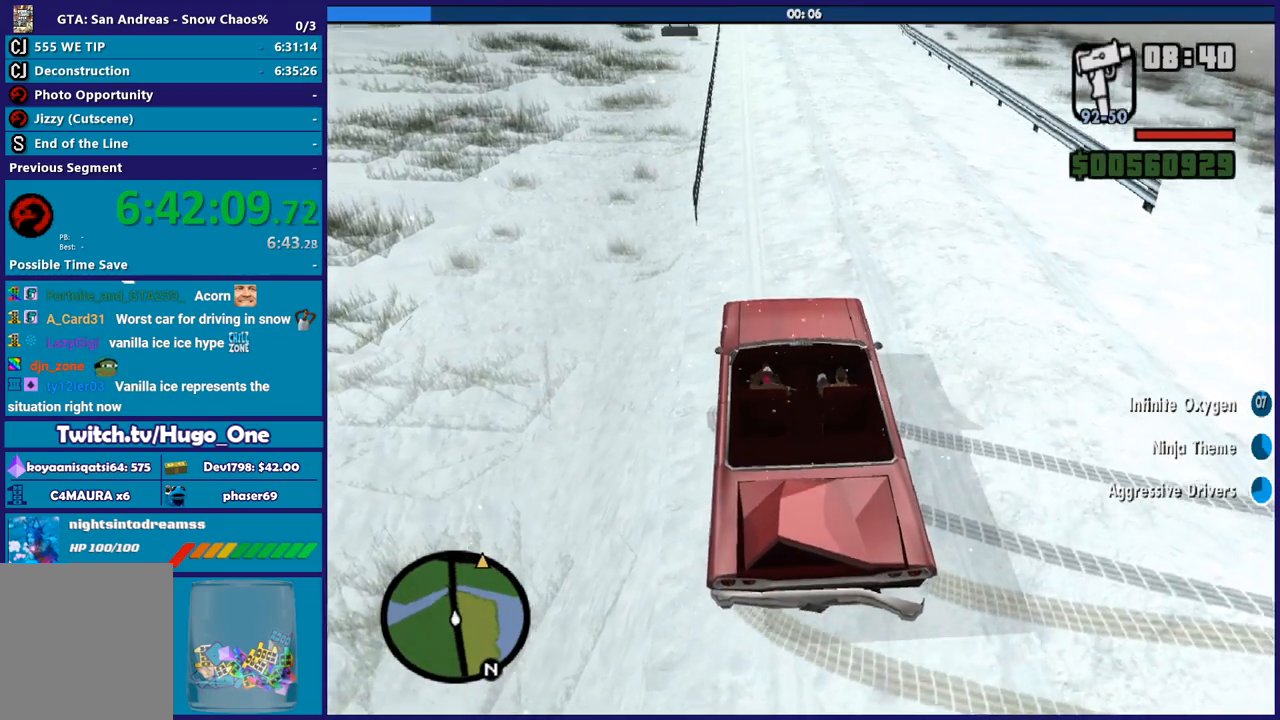
{"buttons": ["R2"], "left_stick": "center", "right_stick": "up", "button_events": []}
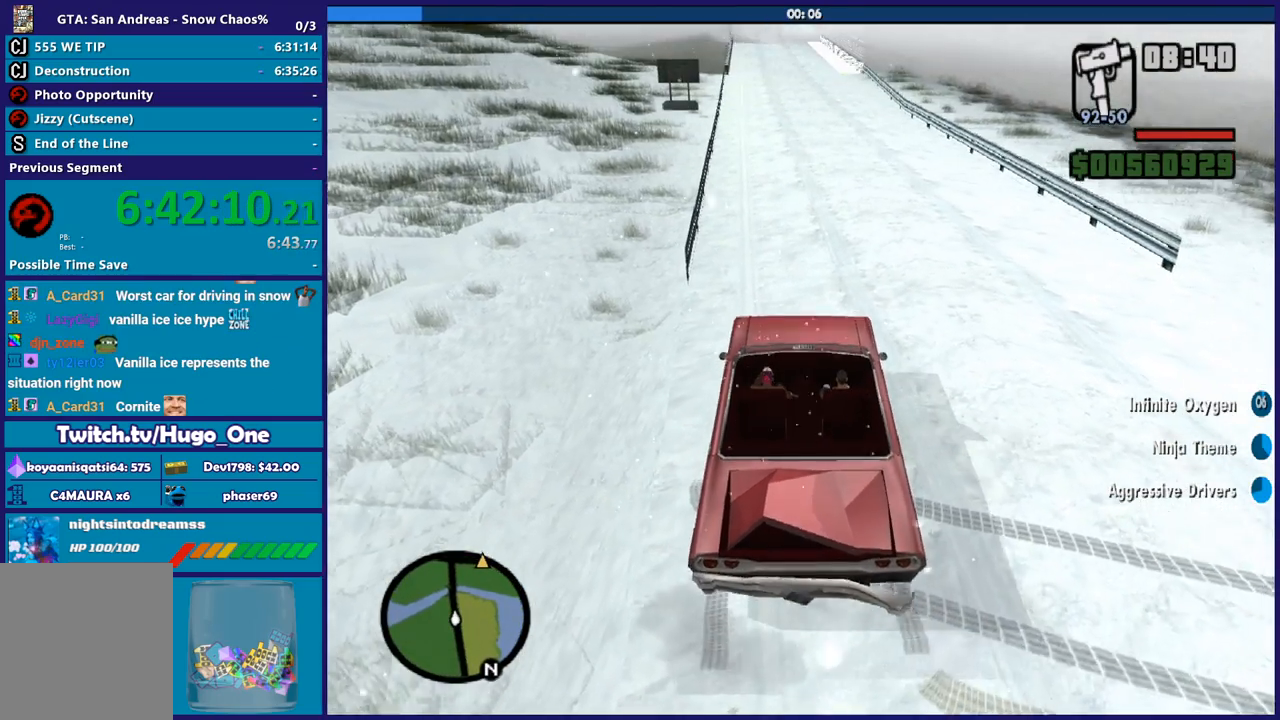
{"buttons": ["R2"], "left_stick": "center", "right_stick": "center", "button_events": []}
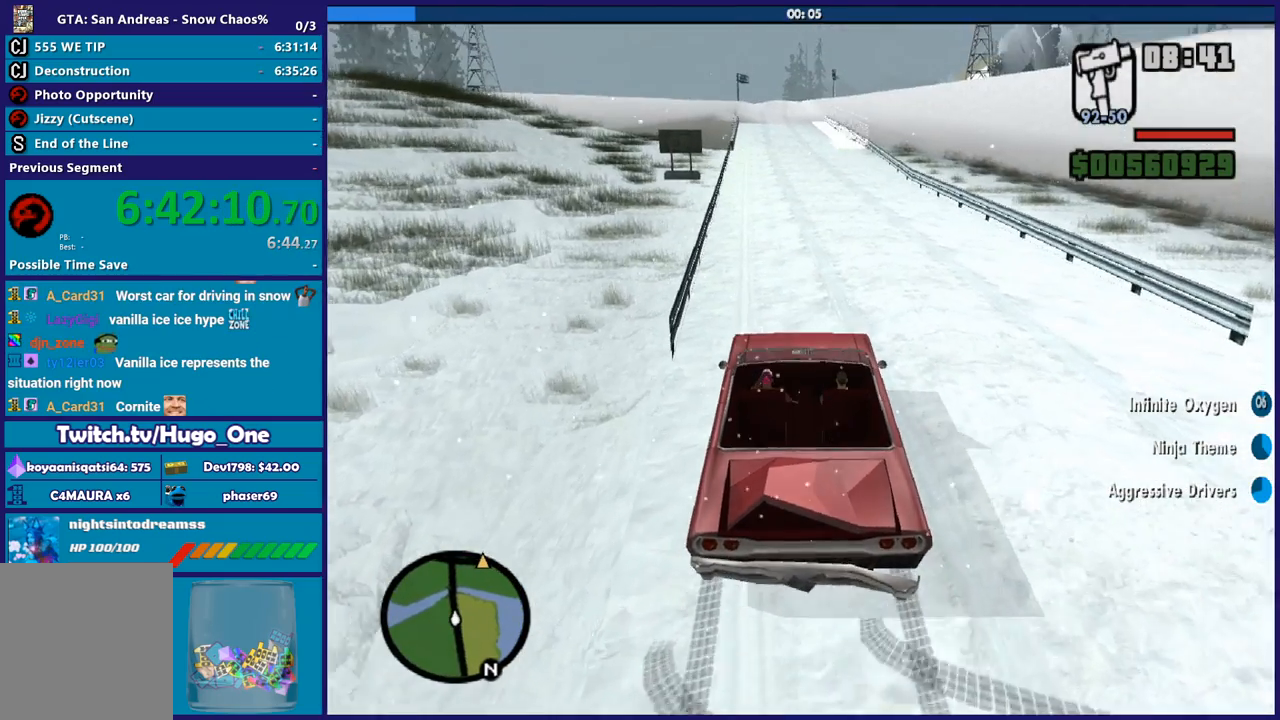
{"buttons": ["R2"], "left_stick": "center", "right_stick": "center", "button_events": []}
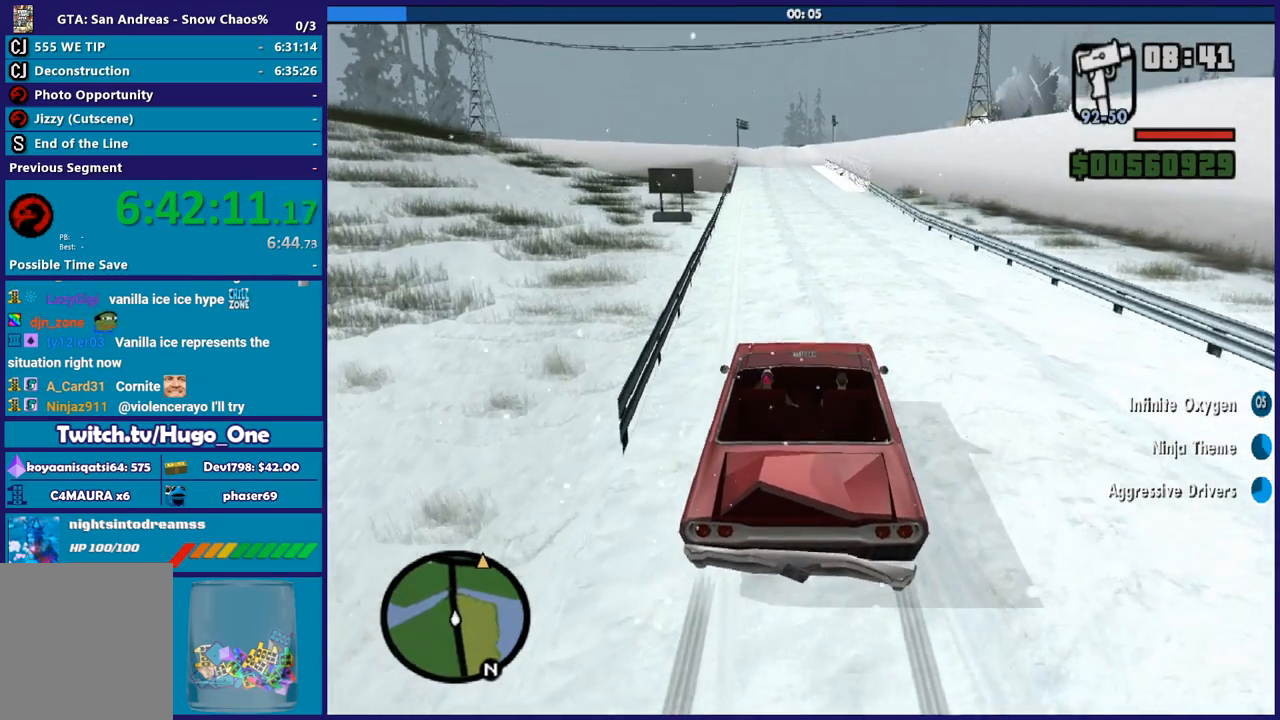
{"buttons": ["R2"], "left_stick": "center", "right_stick": "center", "button_events": []}
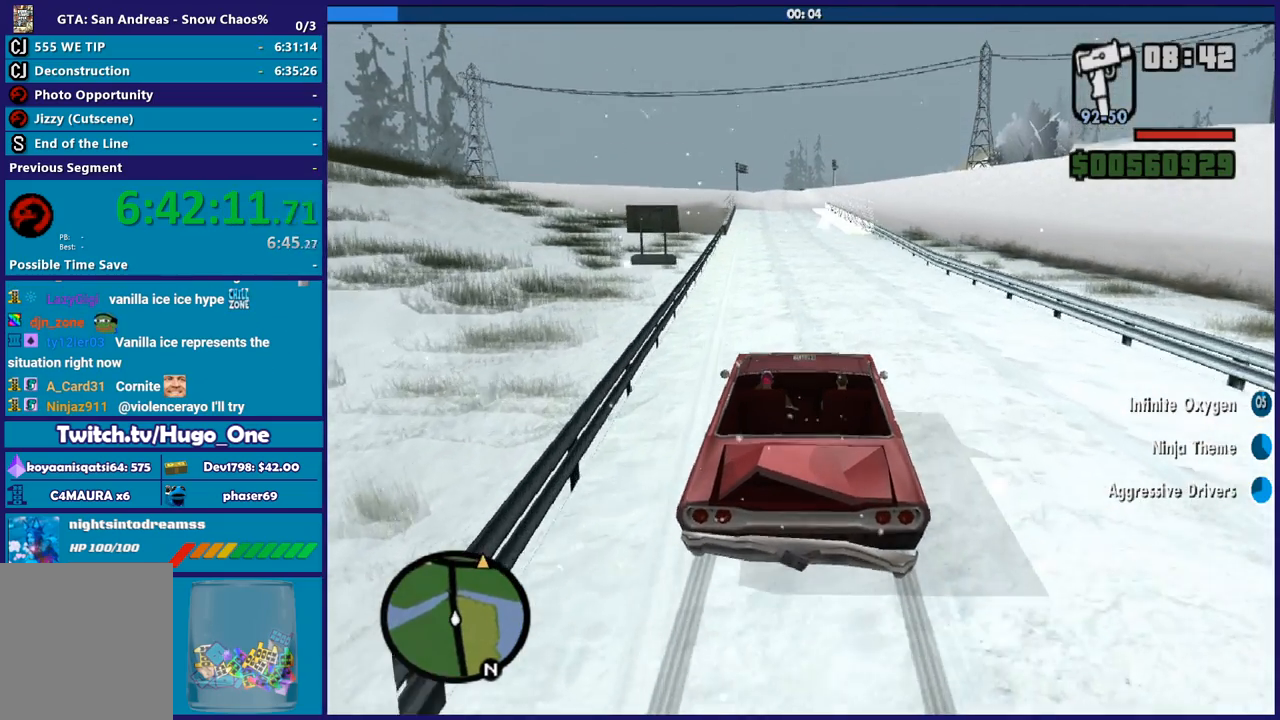
{"buttons": ["R2"], "left_stick": "up-left", "right_stick": "center", "button_events": []}
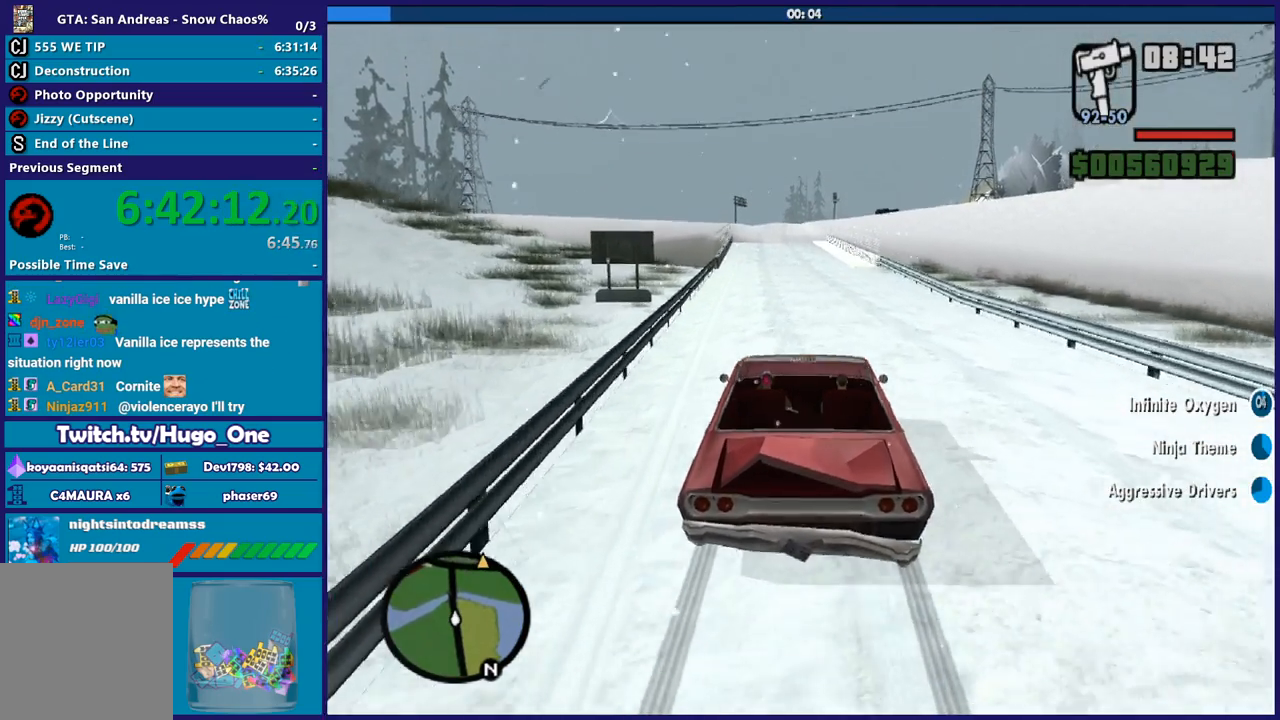
{"buttons": ["R2"], "left_stick": "center", "right_stick": "center", "button_events": []}
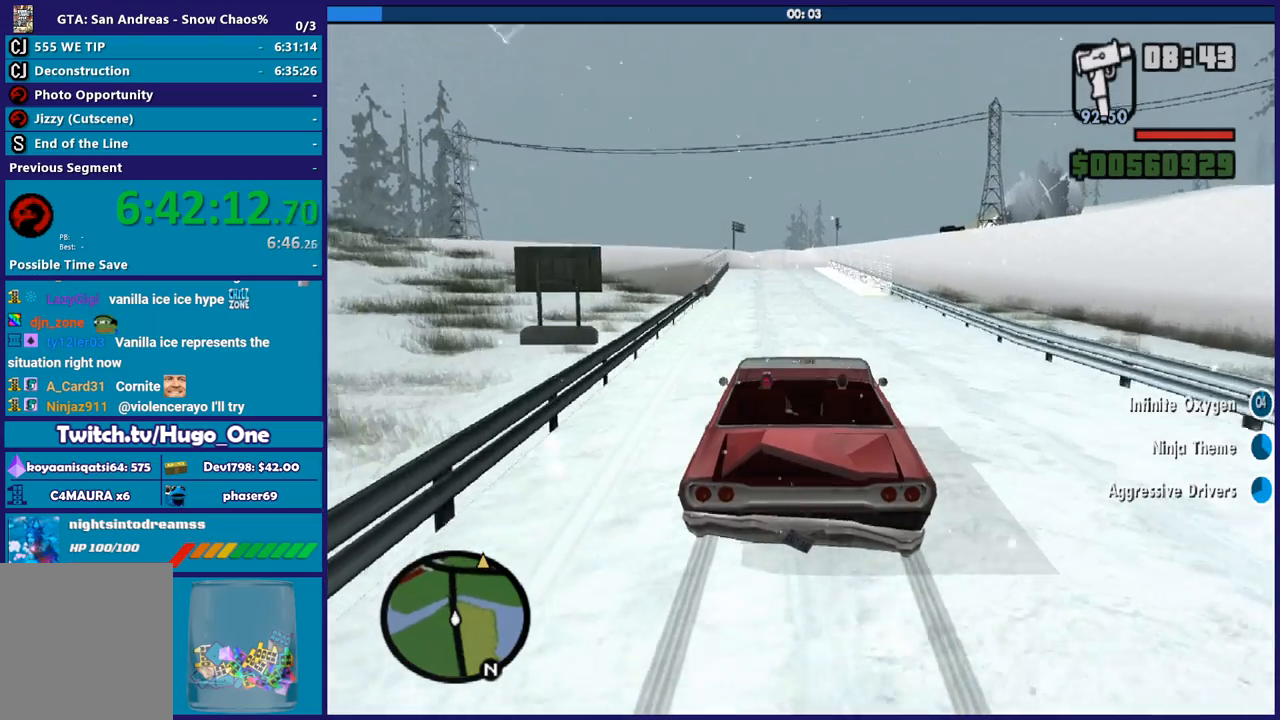
{"buttons": ["R2"], "left_stick": "center", "right_stick": "center", "button_events": []}
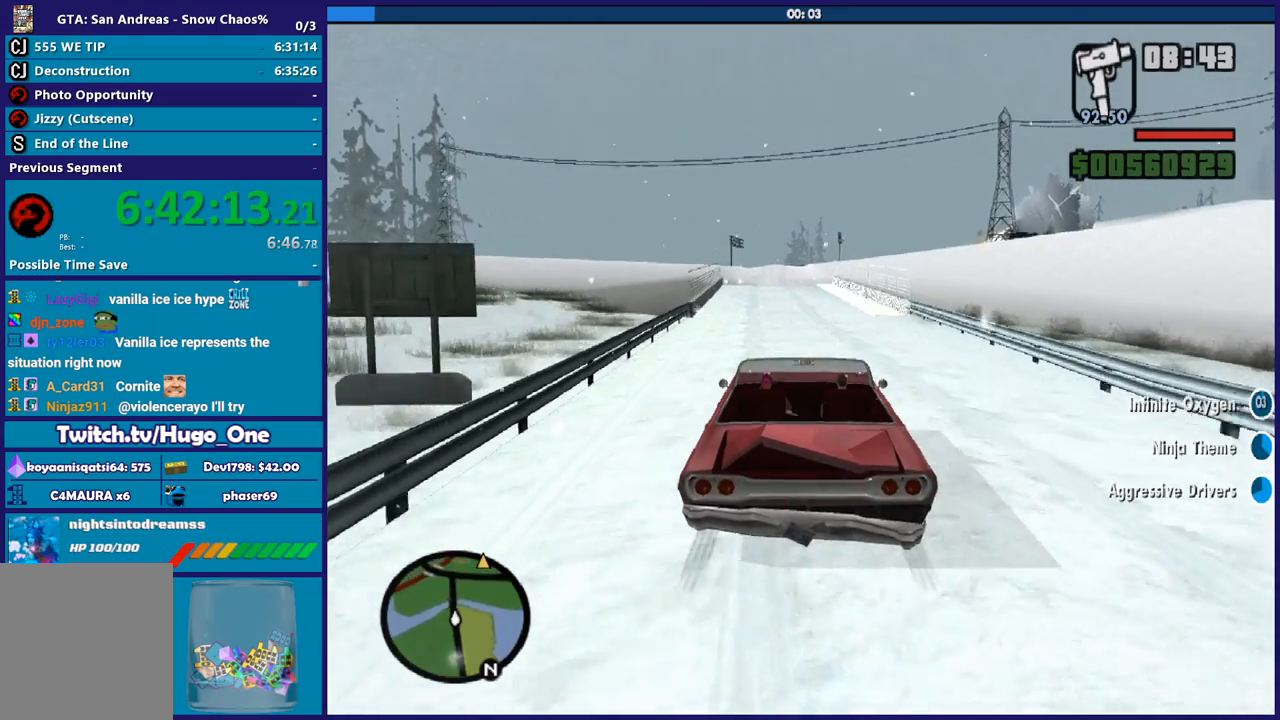
{"buttons": ["R2"], "left_stick": "up-left", "right_stick": "center", "button_events": []}
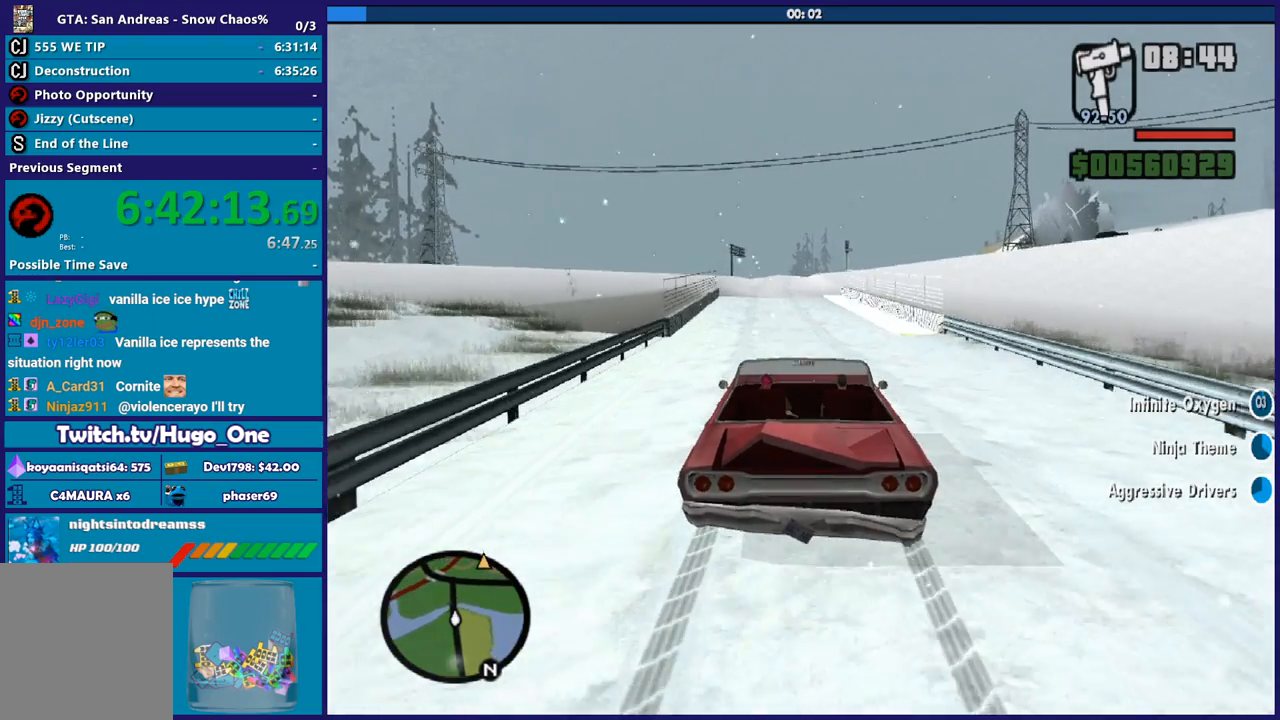
{"buttons": ["R2"], "left_stick": "up-left", "right_stick": "center", "button_events": []}